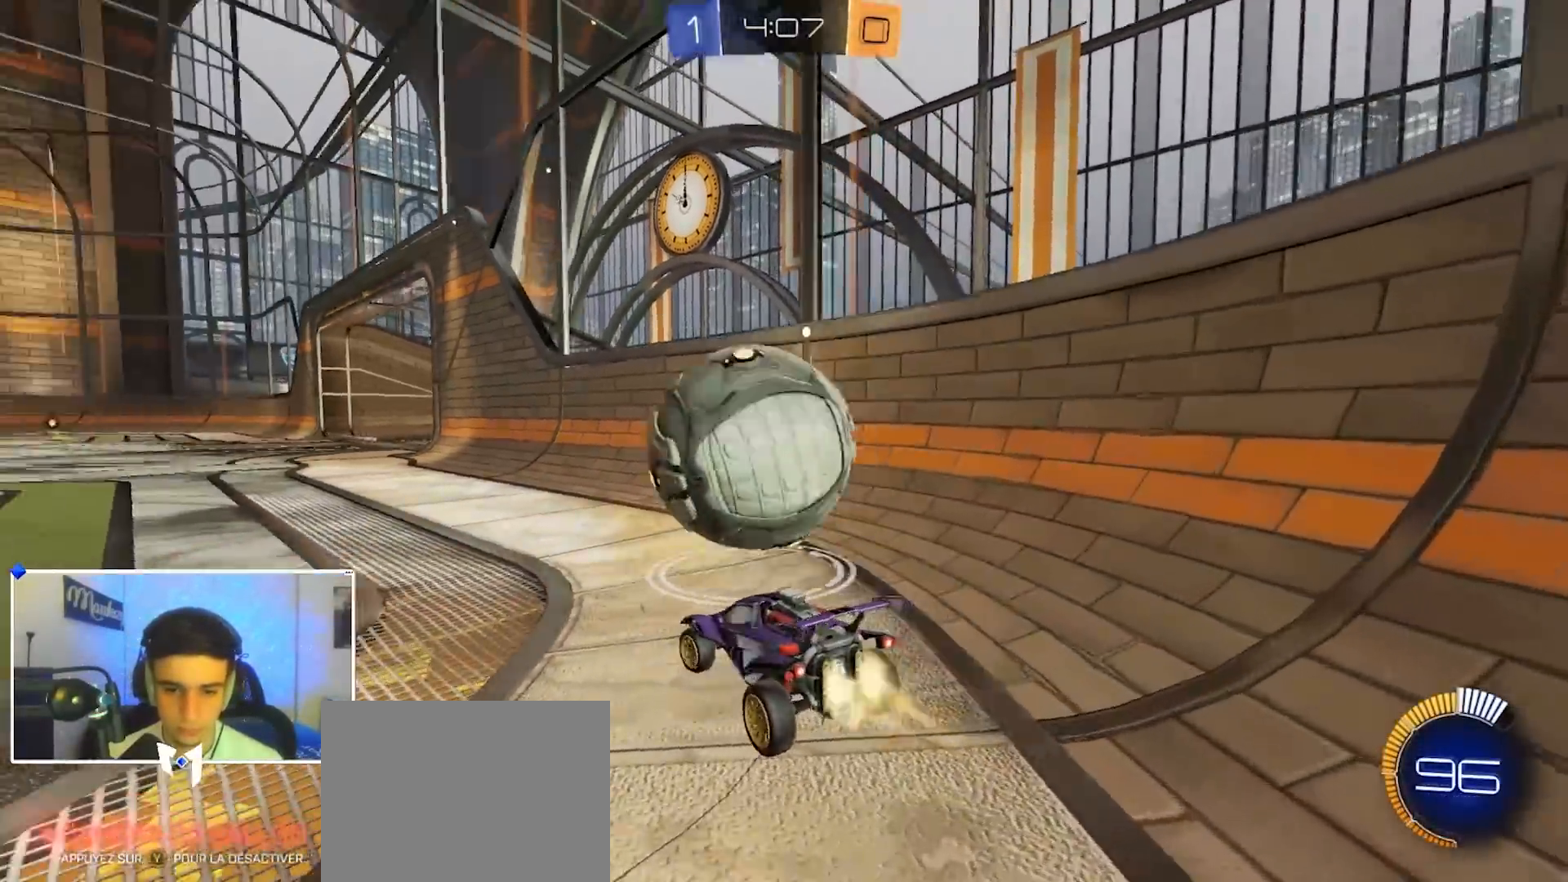
Gameplay with a controller (Xbox layout); each line is a JSON object with the inputs held at the frame after it (dt_ms = milliseconds from this image to that frame). "events" lists button and stick changes between this image and that frame as [ms after this image, input, new state], when the widget could be followed in between. Not read: R2 SELECT.
{"dt_ms": 500, "buttons": ["B"], "left_stick": "center", "right_stick": "center", "events": [[83, "left_stick", "right"], [233, "left_stick", "left"], [383, "A", "down"], [400, "X", "down"], [417, "left_stick", "down"], [483, "X", "up"], [483, "left_stick", "center"], [500, "A", "up"]]}
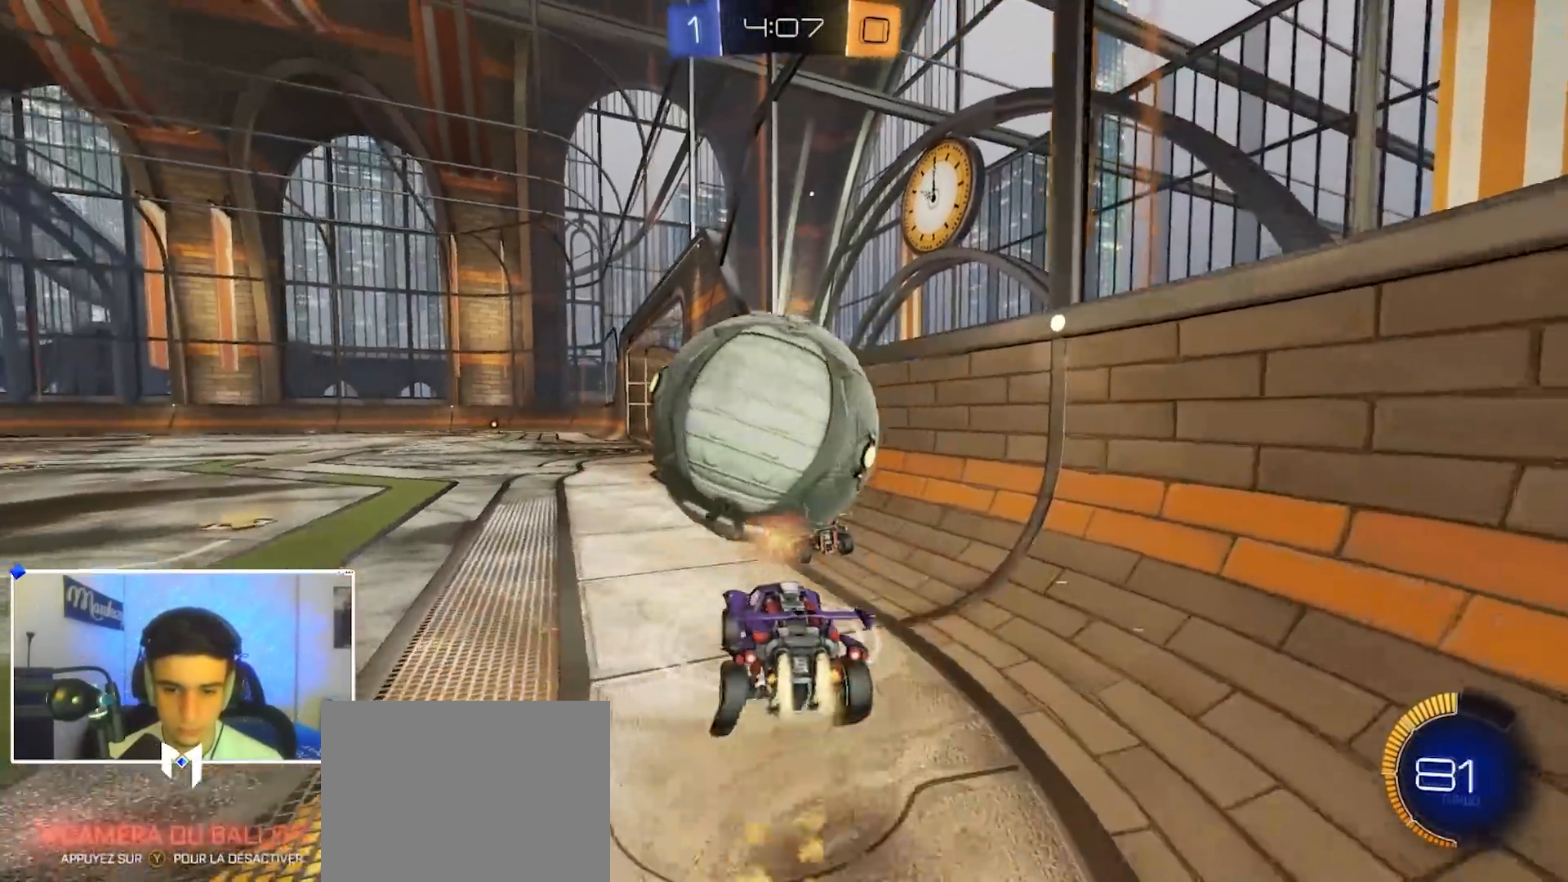
{"dt_ms": 500, "buttons": ["B", "R1"], "left_stick": "down", "right_stick": "center", "events": [[83, "A", "down"], [117, "left_stick", "right"], [133, "X", "down"], [150, "X", "up"], [183, "B", "up"], [200, "A", "up"], [217, "left_stick", "up-right"], [283, "R1", "down"], [383, "B", "down"], [500, "left_stick", "down"]]}
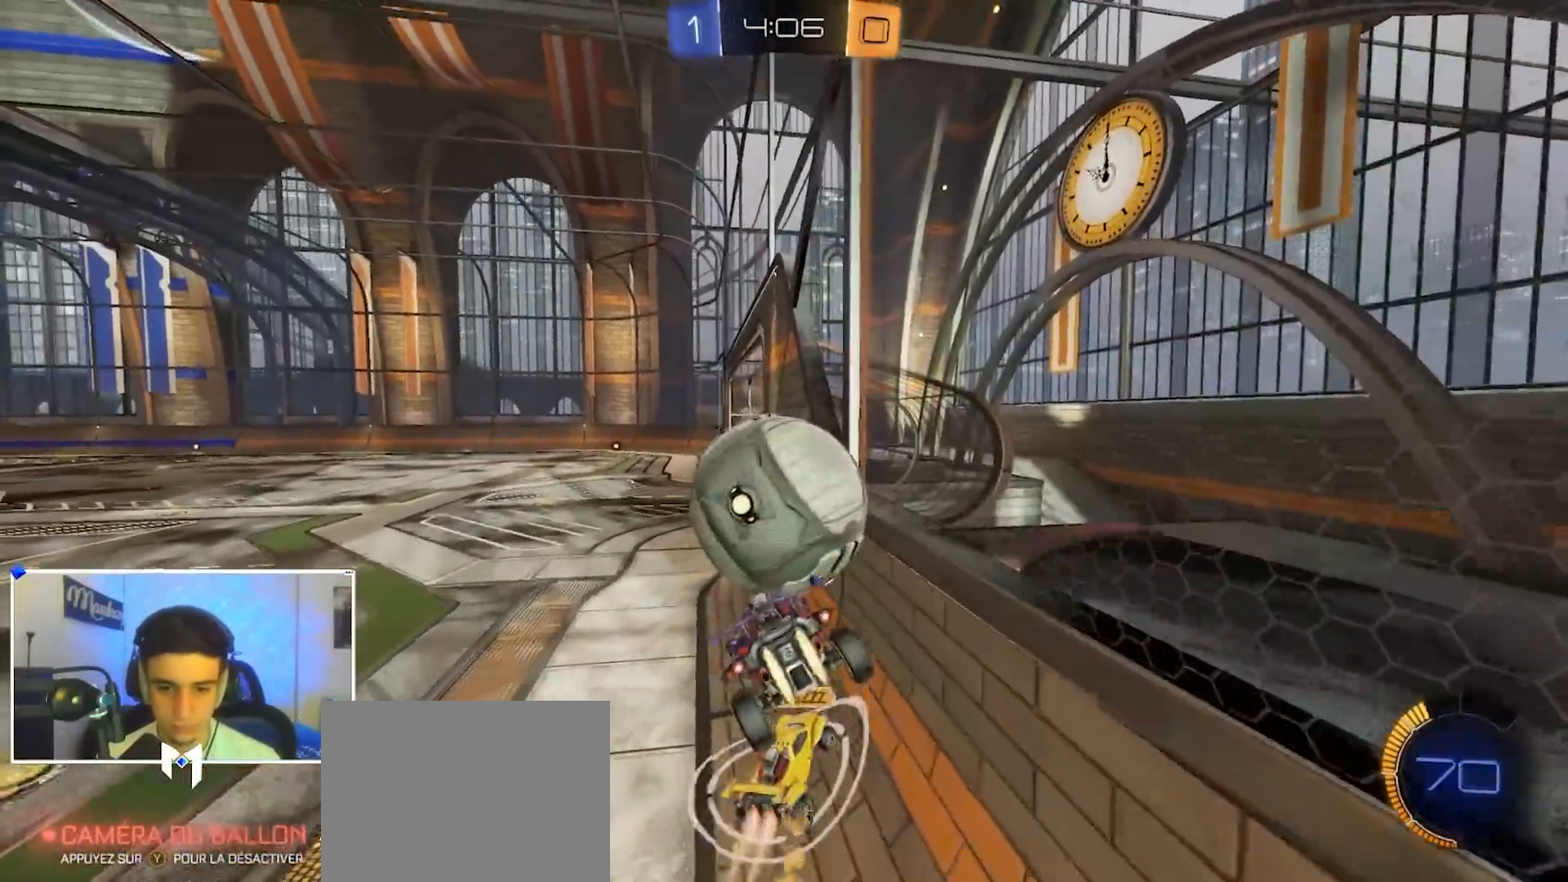
{"dt_ms": 500, "buttons": ["A", "X"], "left_stick": "down-right", "right_stick": "center", "events": [[83, "R1", "up"], [117, "B", "up"], [133, "left_stick", "down-left"], [183, "L2", "down"], [233, "left_stick", "left"], [317, "L2", "up"], [367, "A", "down"], [367, "left_stick", "down-right"], [450, "X", "down"]]}
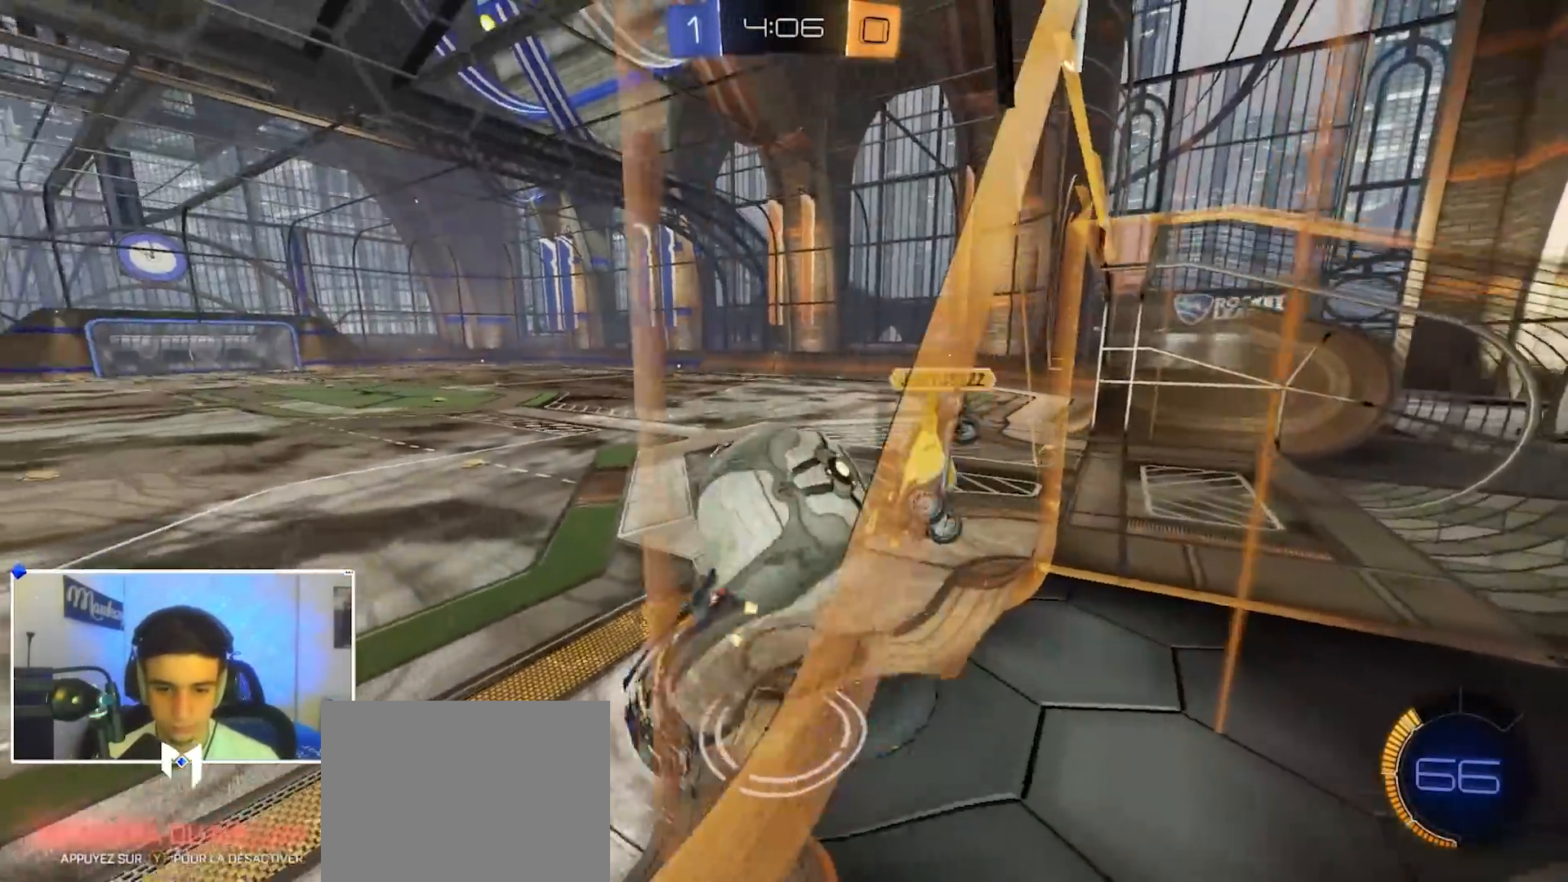
{"dt_ms": 500, "buttons": [], "left_stick": "up-left", "right_stick": "center", "events": [[217, "A", "up"], [233, "X", "up"], [333, "left_stick", "up-right"], [450, "left_stick", "up-left"]]}
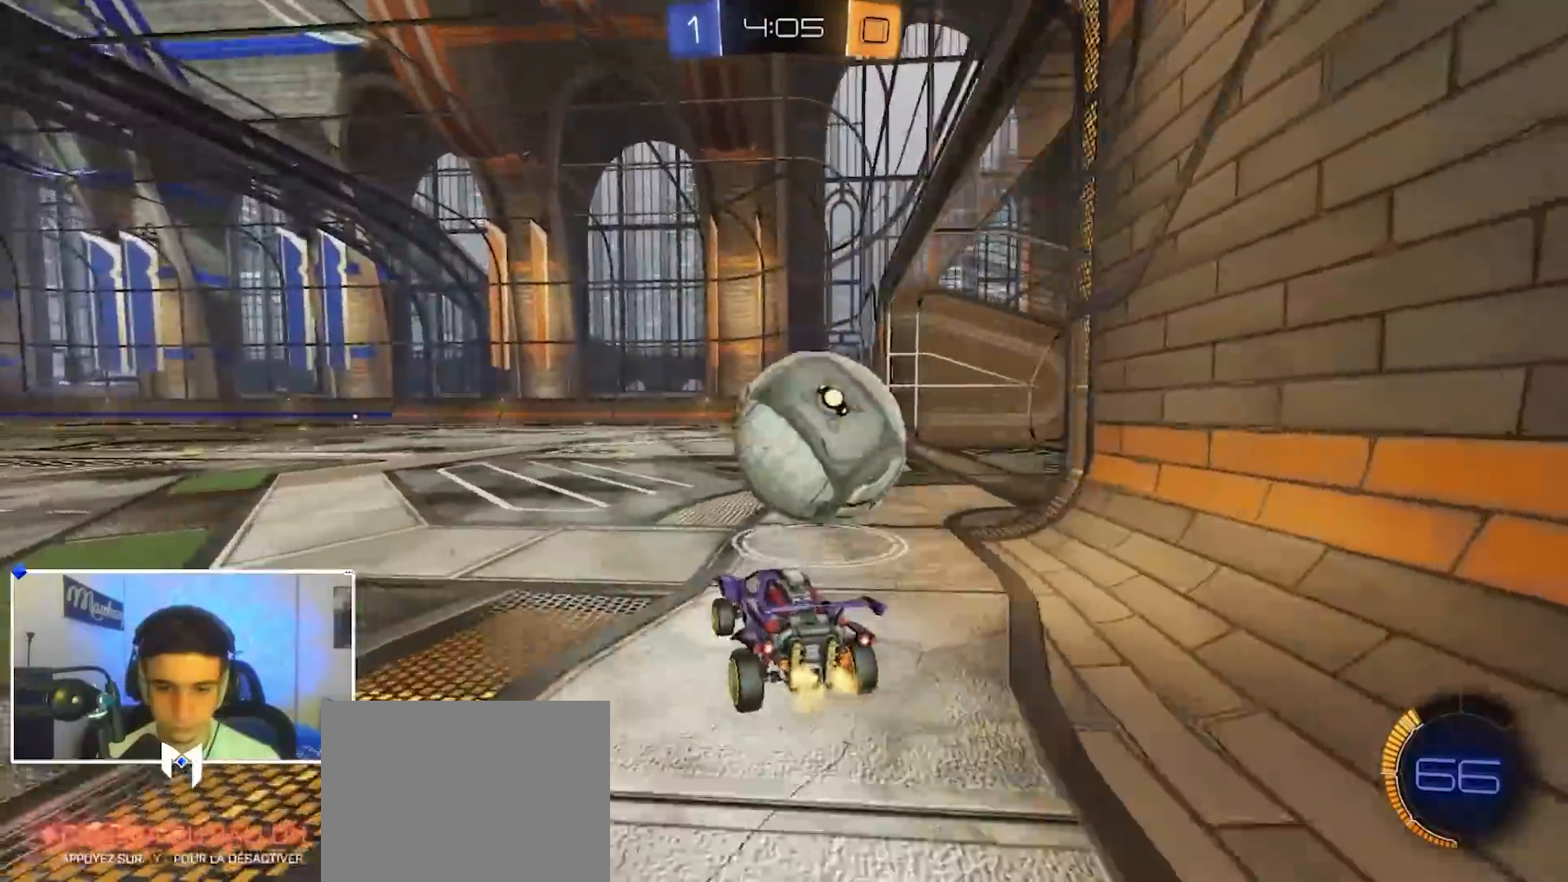
{"dt_ms": 500, "buttons": ["B"], "left_stick": "left", "right_stick": "center", "events": [[33, "B", "down"], [67, "left_stick", "center"], [117, "left_stick", "right"], [283, "B", "up"], [283, "L2", "down"], [317, "left_stick", "left"], [417, "L2", "up"], [450, "B", "down"]]}
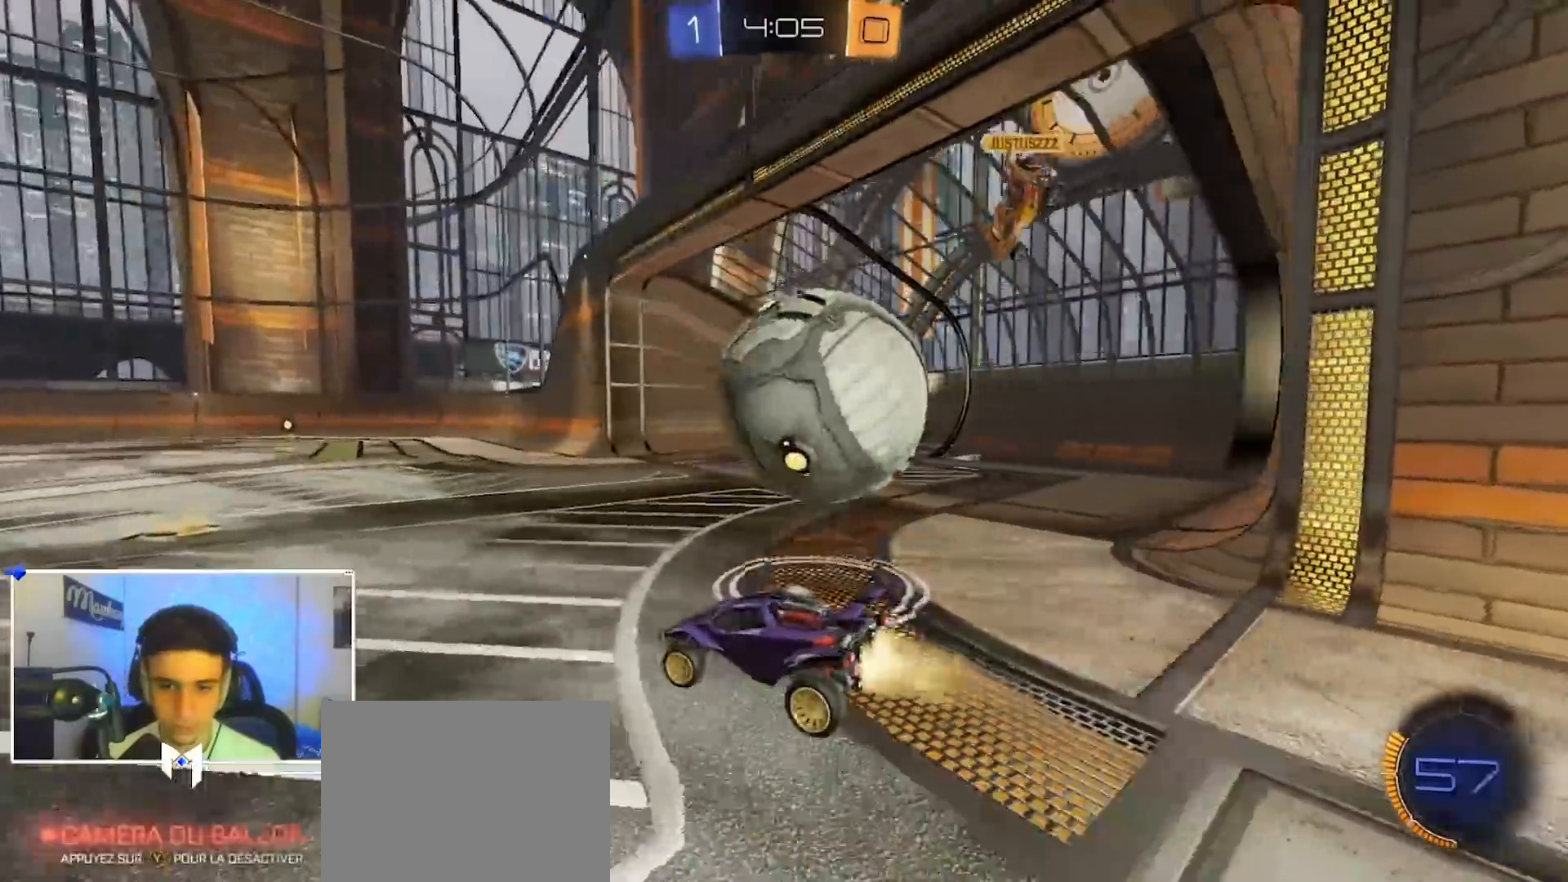
{"dt_ms": 500, "buttons": [], "left_stick": "down-right", "right_stick": "center", "events": [[17, "left_stick", "right"], [83, "B", "up"], [167, "L2", "down"], [217, "left_stick", "left"], [267, "Y", "down"], [283, "L2", "up"], [283, "left_stick", "down-right"], [333, "Y", "up"]]}
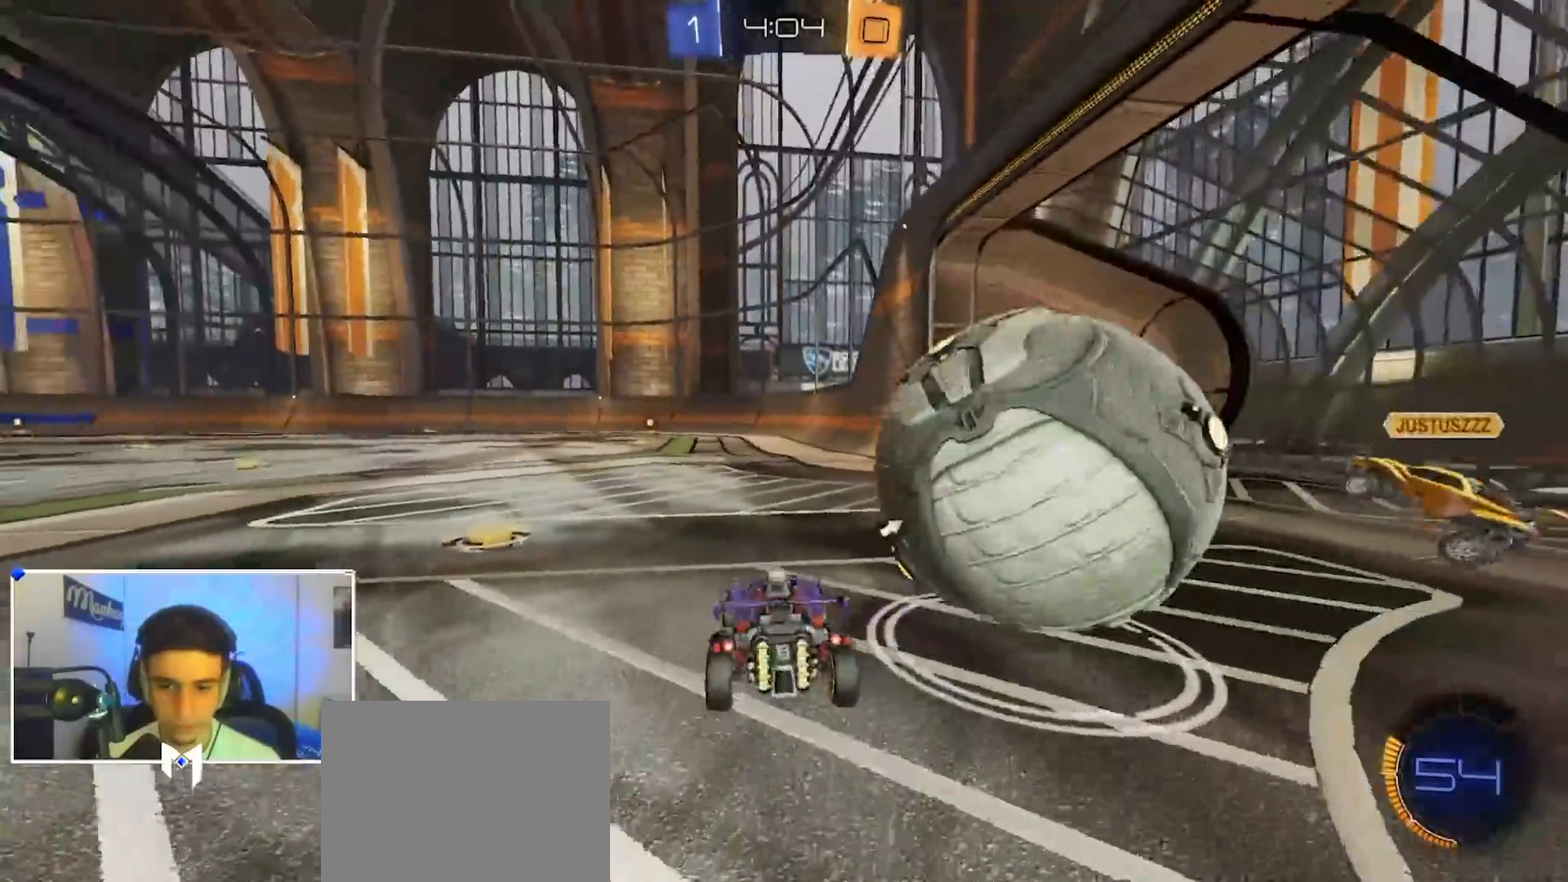
{"dt_ms": 500, "buttons": [], "left_stick": "right", "right_stick": "center", "events": [[117, "A", "down"], [167, "X", "down"], [250, "left_stick", "right"], [267, "A", "up"], [350, "A", "down"], [350, "B", "down"], [383, "B", "up"], [450, "X", "up"], [483, "A", "up"]]}
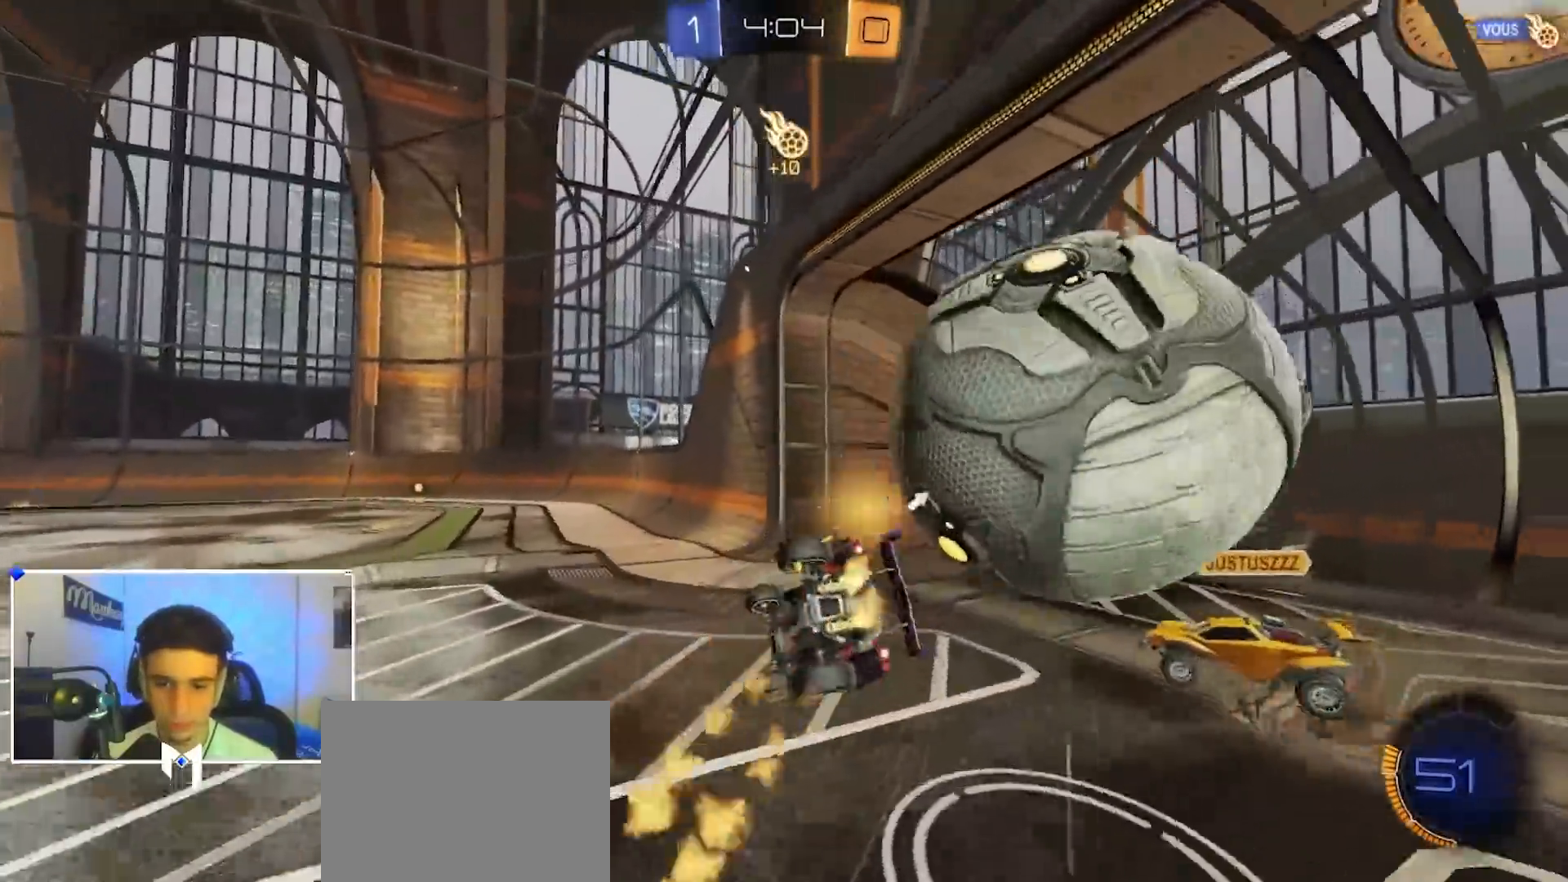
{"dt_ms": 500, "buttons": [], "left_stick": "left", "right_stick": "center", "events": [[33, "left_stick", "center"], [117, "Y", "down"], [200, "Y", "up"], [450, "left_stick", "left"]]}
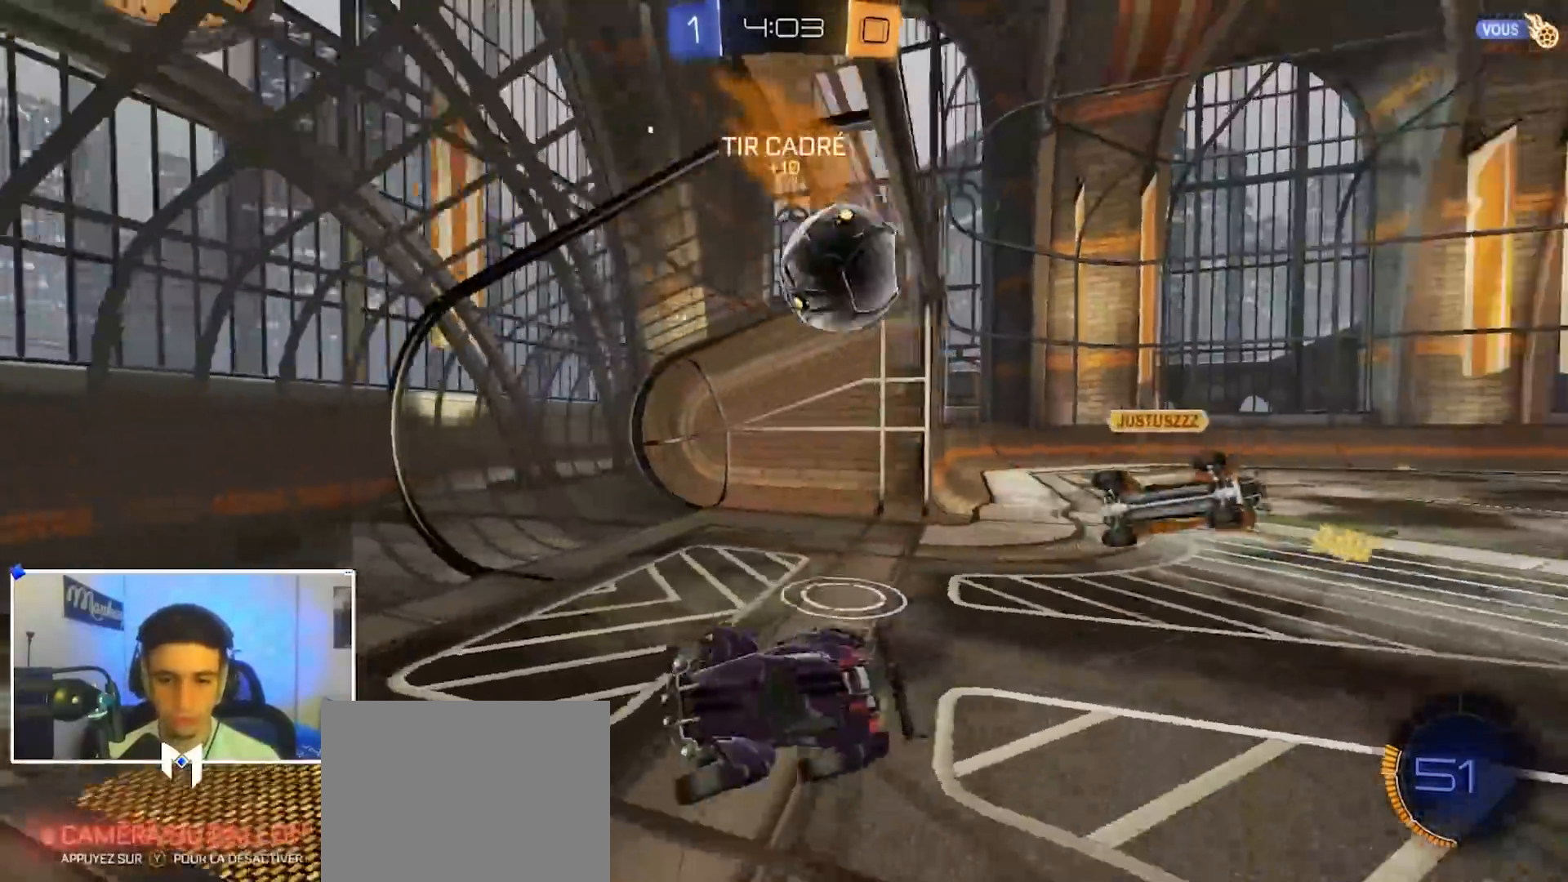
{"dt_ms": 1000, "buttons": [], "left_stick": "down-left", "right_stick": "center", "events": [[183, "L2", "down"], [233, "L2", "up"], [250, "left_stick", "center"], [500, "left_stick", "left"], [783, "Y", "down"], [850, "left_stick", "down-left"], [900, "Y", "up"]]}
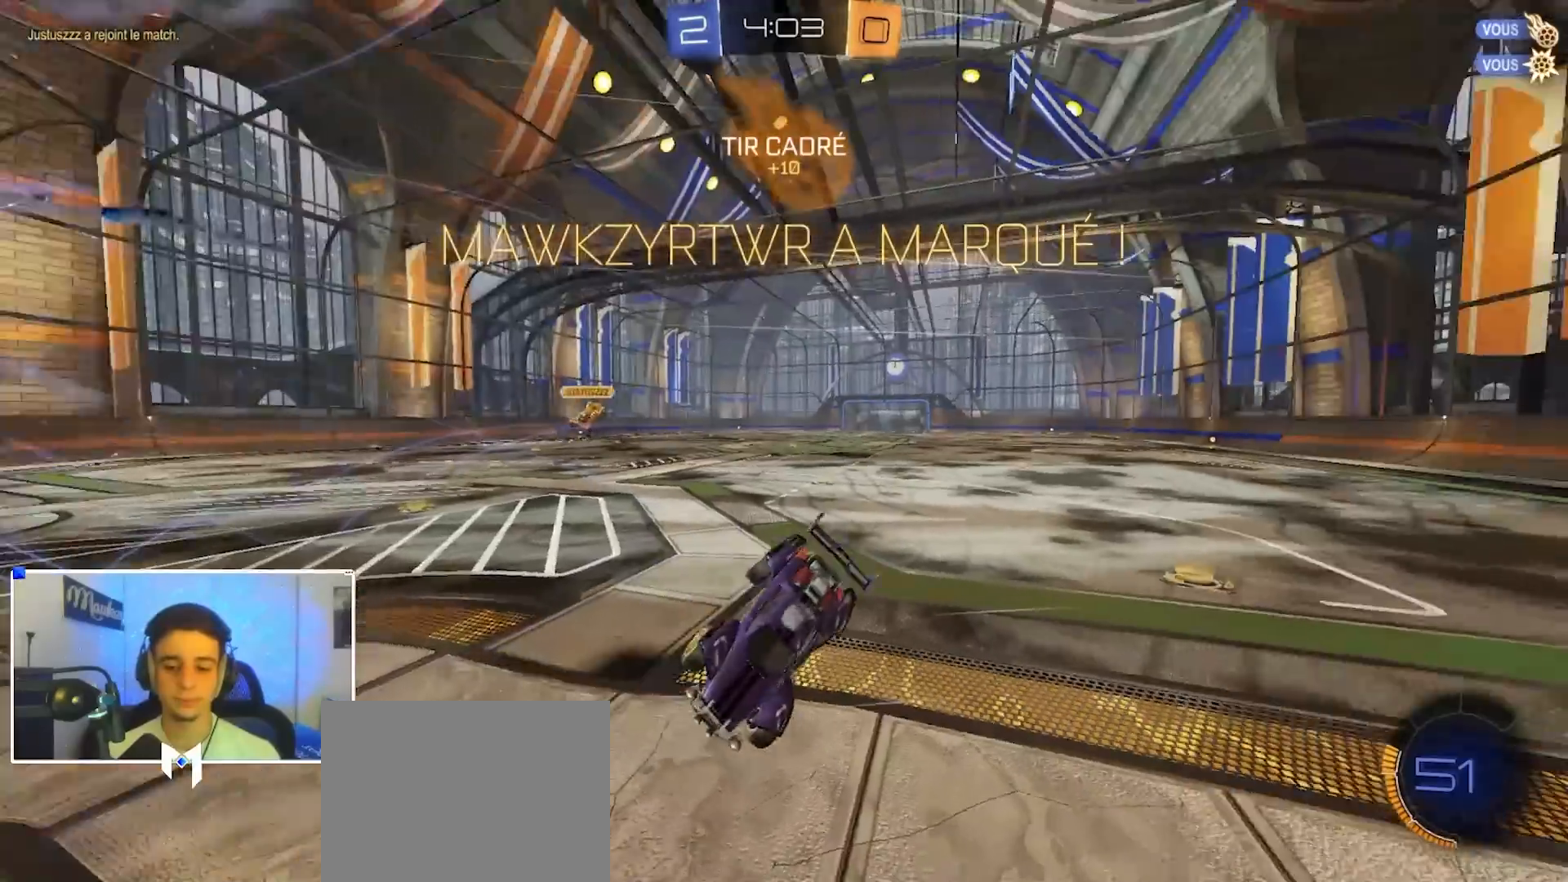
{"dt_ms": 500, "buttons": ["B"], "left_stick": "center", "right_stick": "center", "events": [[67, "left_stick", "center"], [317, "B", "down"], [317, "Y", "down"], [383, "Y", "up"]]}
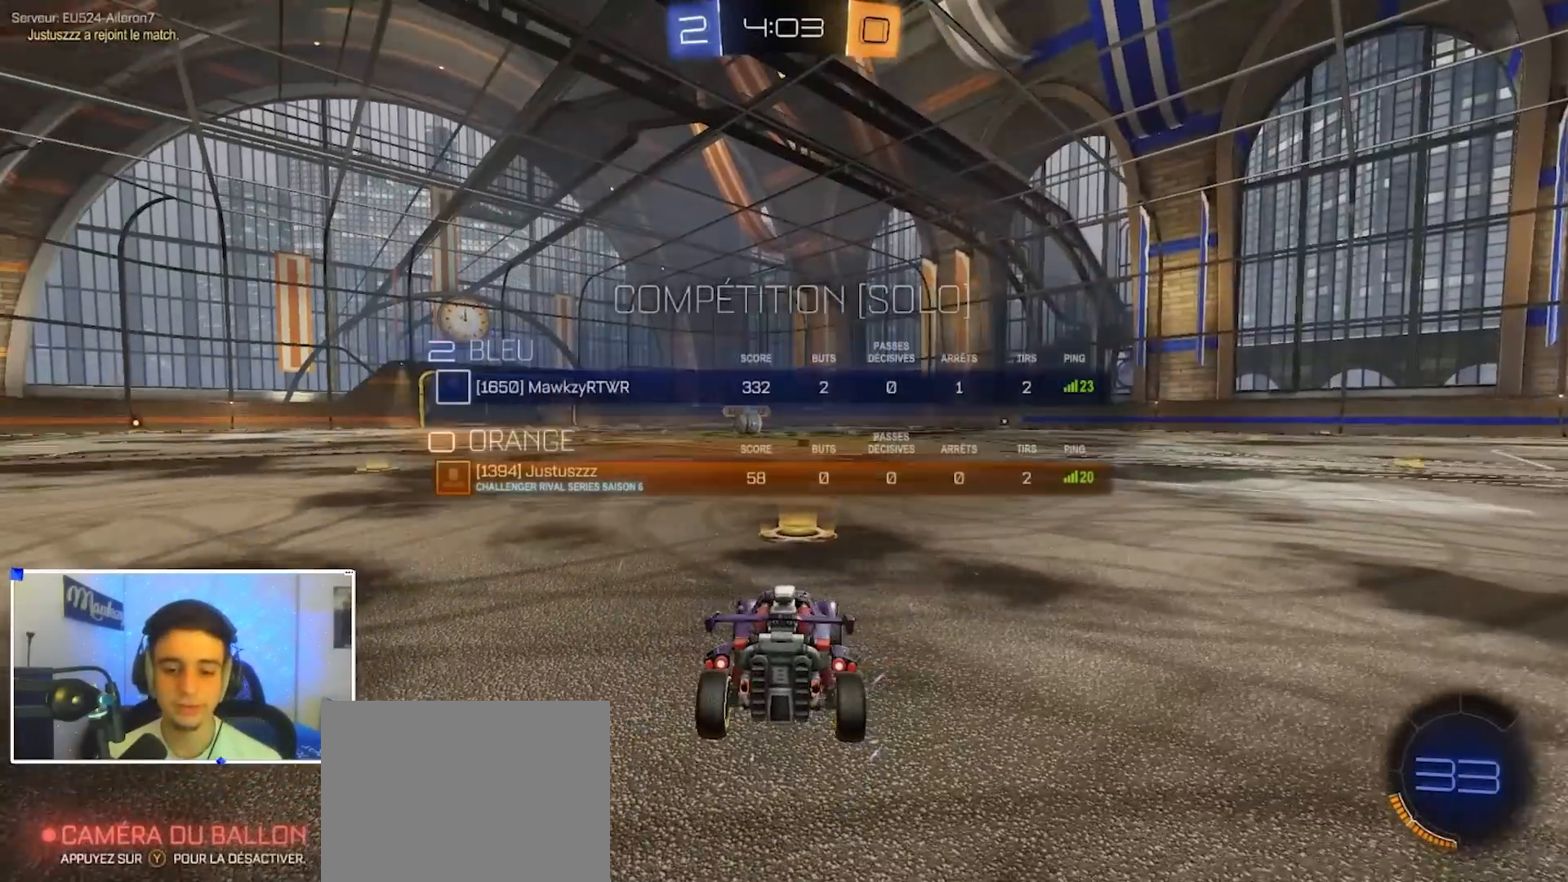
{"dt_ms": 500, "buttons": [], "left_stick": "center", "right_stick": "center", "events": [[83, "Y", "down"], [183, "Y", "up"], [217, "left_stick", "up"], [317, "left_stick", "center"], [383, "B", "up"]]}
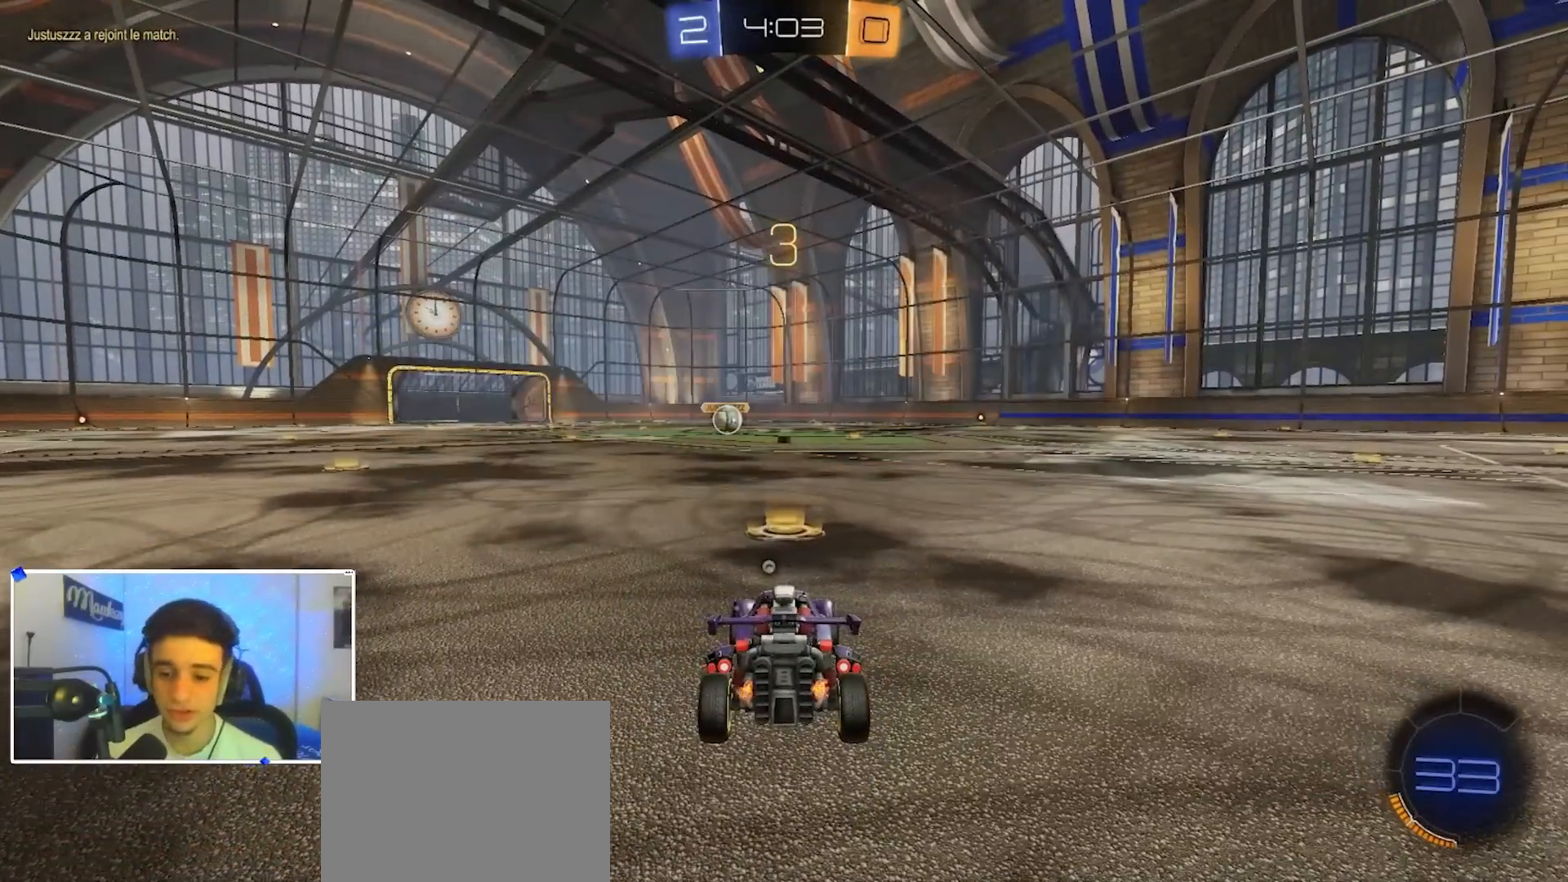
{"dt_ms": 500, "buttons": [], "left_stick": "center", "right_stick": "center", "events": []}
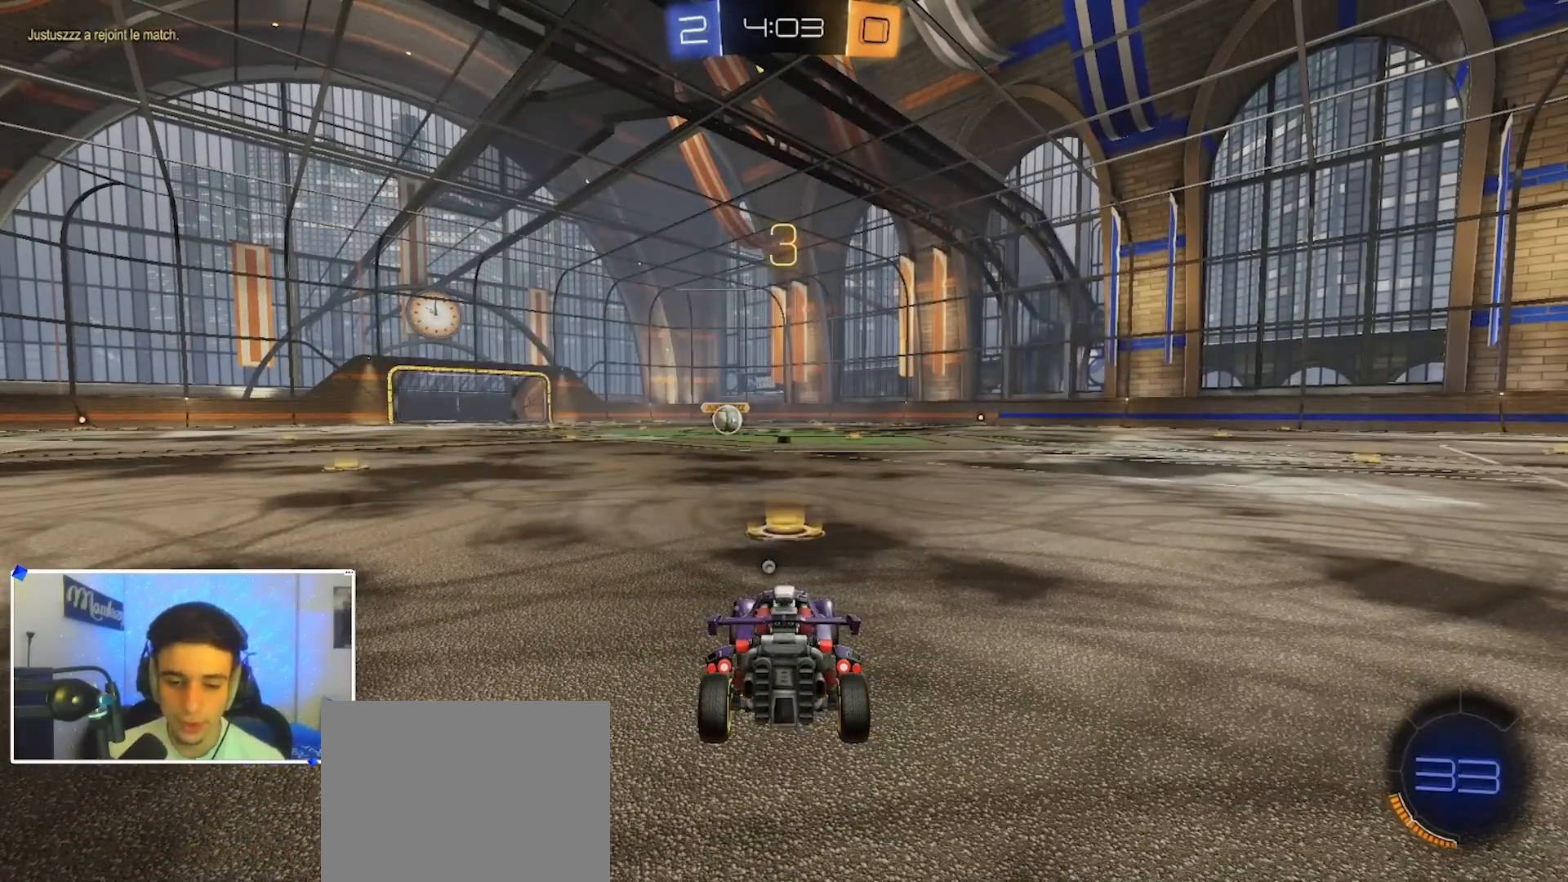
{"dt_ms": 500, "buttons": ["B"], "left_stick": "left", "right_stick": "center", "events": [[433, "B", "down"], [433, "left_stick", "left"]]}
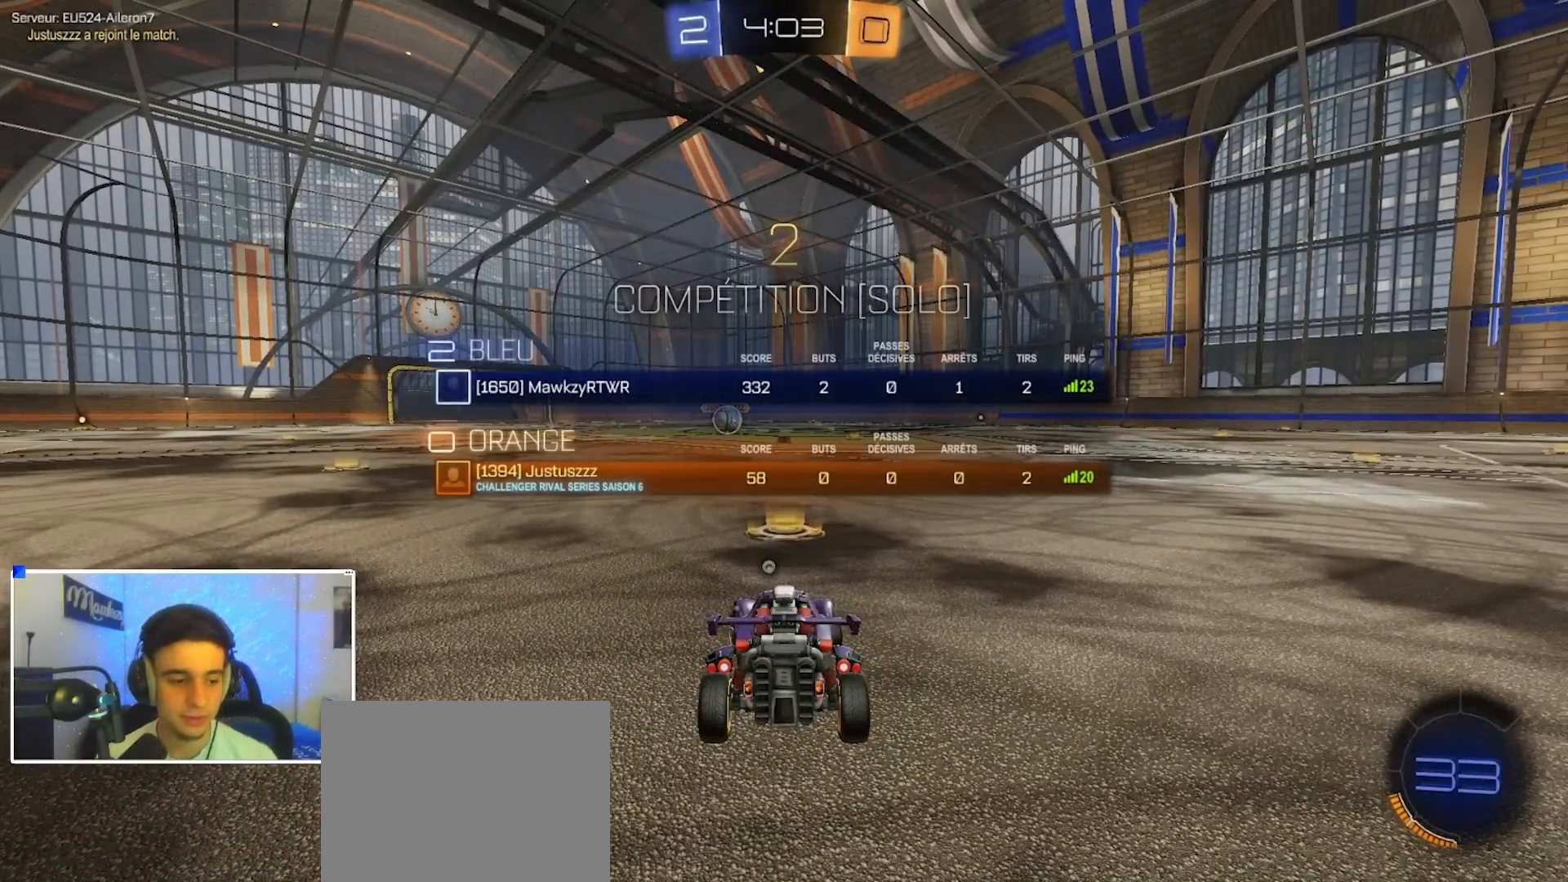
{"dt_ms": 500, "buttons": ["B"], "left_stick": "center", "right_stick": "center", "events": [[33, "left_stick", "center"]]}